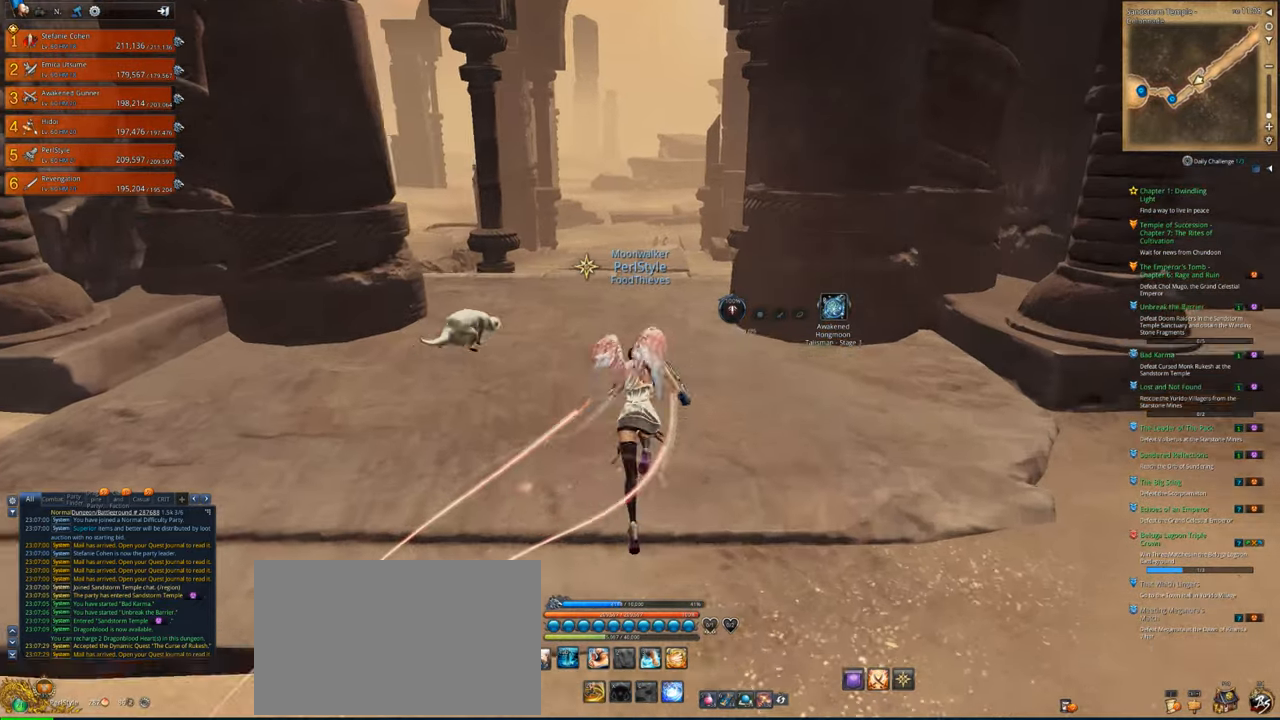
Gameplay with keyboard and mouse; each line is a JSON object with the keys and mouse buttons held at the frame after it. "events" lists presses ("down") and releases ("up") of "1", "2", "3", "4", "5", "a", "alt", "c", "caps_lock", "ctrl", "d", "e", "f", "g", "q", "r", "s", "shift", "space", "t", "tab", "v", "w", "x", "z", "mouse_left", "mouse_wheel" and "mouse_right" between this image and that frame as [ms after this image, input, new state], when the widget could be followed in between. "mouse_left", "mouse_wheel", "mouse_right" = the "left", "wheel", "right" buttons of the "mouse" list. No other keys are recorded. "wheel" means that the mouse wheel is clicked or scrolled. "mouse_move" is the direction in which the mouse moves at that frame (one of eight, or "still"), when it could be read.
{"keys": ["w"], "mouse": [], "mouse_move": "down", "events": [[16, "a", "up"], [116, "a", "down"], [116, "d", "up"], [283, "a", "up"], [416, "a", "down"], [450, "a", "up"]]}
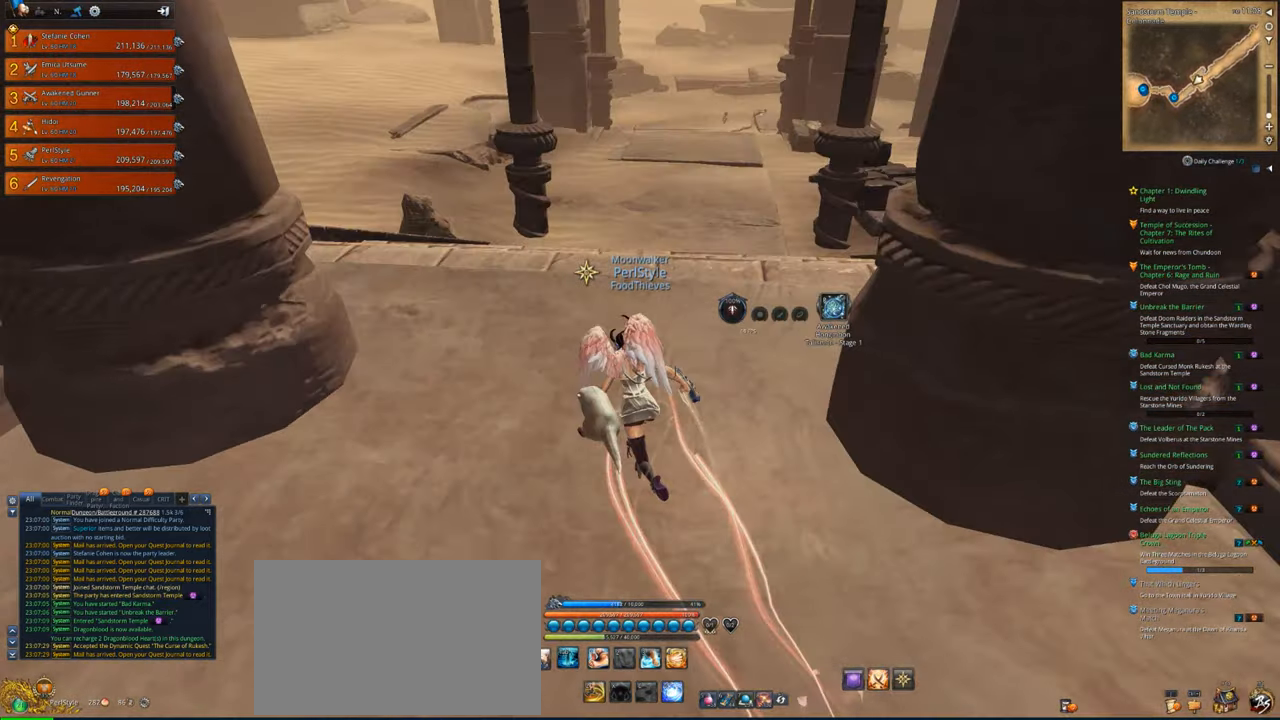
{"keys": ["a", "d", "w"], "mouse": [], "mouse_move": "still", "events": [[416, "a", "down"], [483, "d", "down"]]}
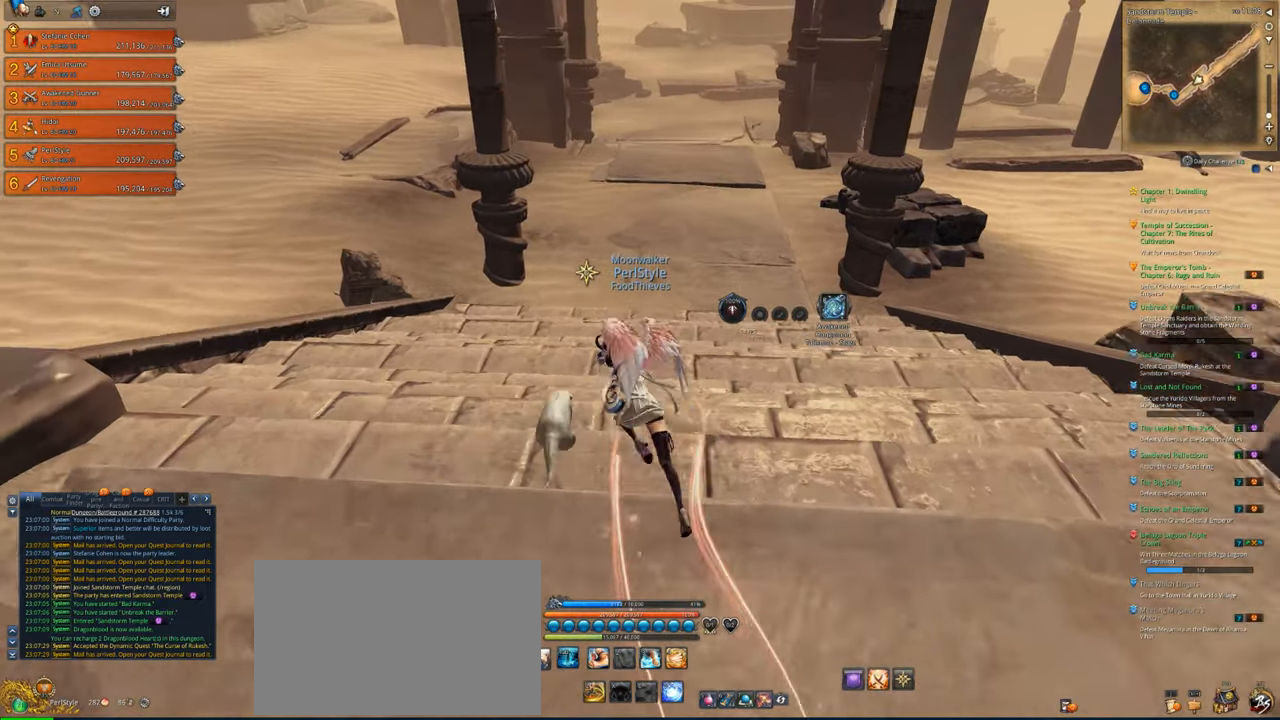
{"keys": ["d", "w"], "mouse": [], "mouse_move": "still", "events": [[16, "a", "up"], [116, "a", "down"], [116, "d", "up"], [216, "a", "up"], [216, "d", "down"], [283, "a", "down"], [350, "d", "up"], [383, "d", "down"], [450, "a", "up"]]}
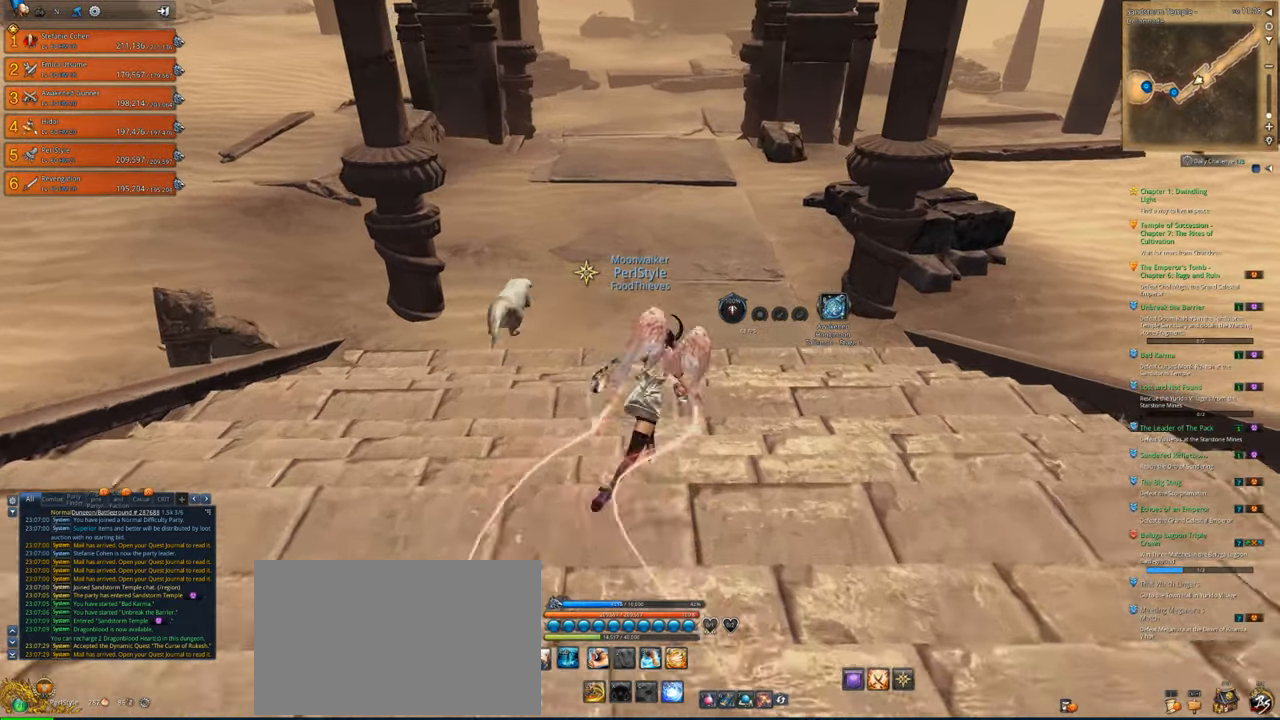
{"keys": ["w"], "mouse": [], "mouse_move": "still", "events": [[50, "a", "down"], [83, "a", "up"], [116, "d", "up"], [216, "a", "down"], [216, "d", "down"], [283, "a", "up"], [350, "a", "down"], [350, "d", "up"], [450, "a", "up"]]}
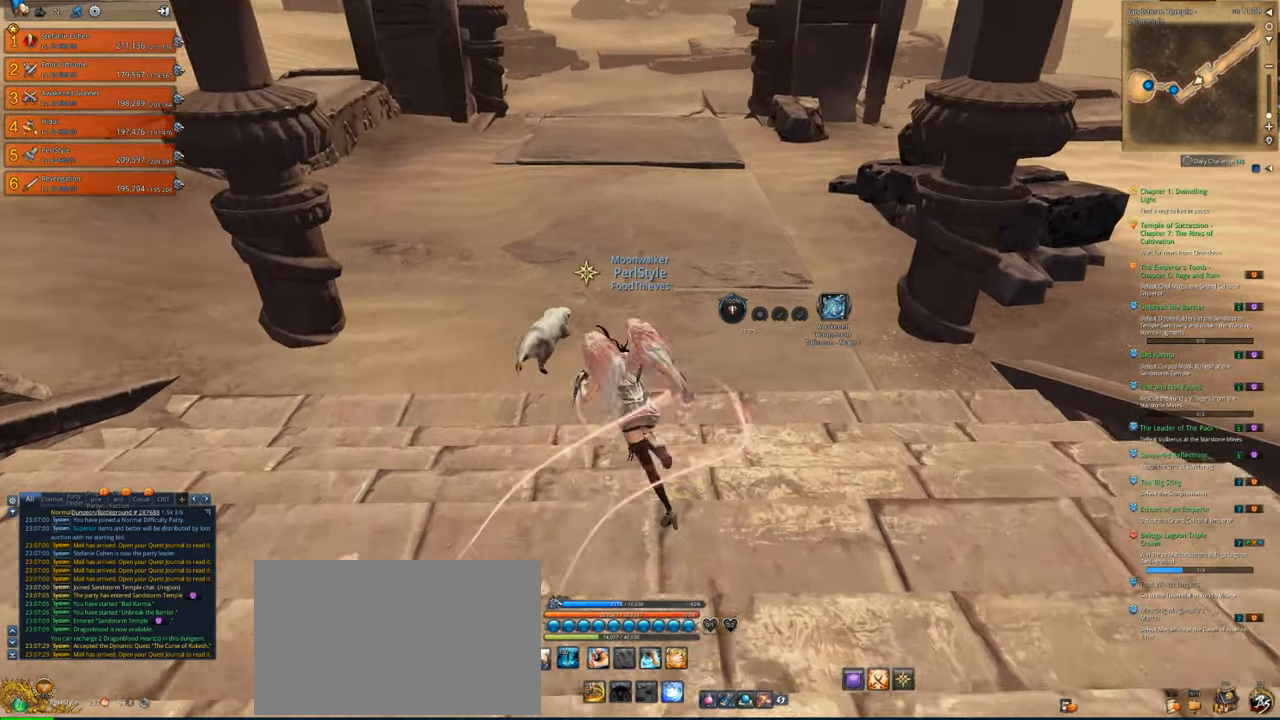
{"keys": ["a", "w"], "mouse": [], "mouse_move": "still", "events": [[16, "d", "down"], [50, "a", "down"], [83, "d", "up"], [183, "a", "up"], [250, "d", "down"], [283, "a", "down"], [316, "d", "up"]]}
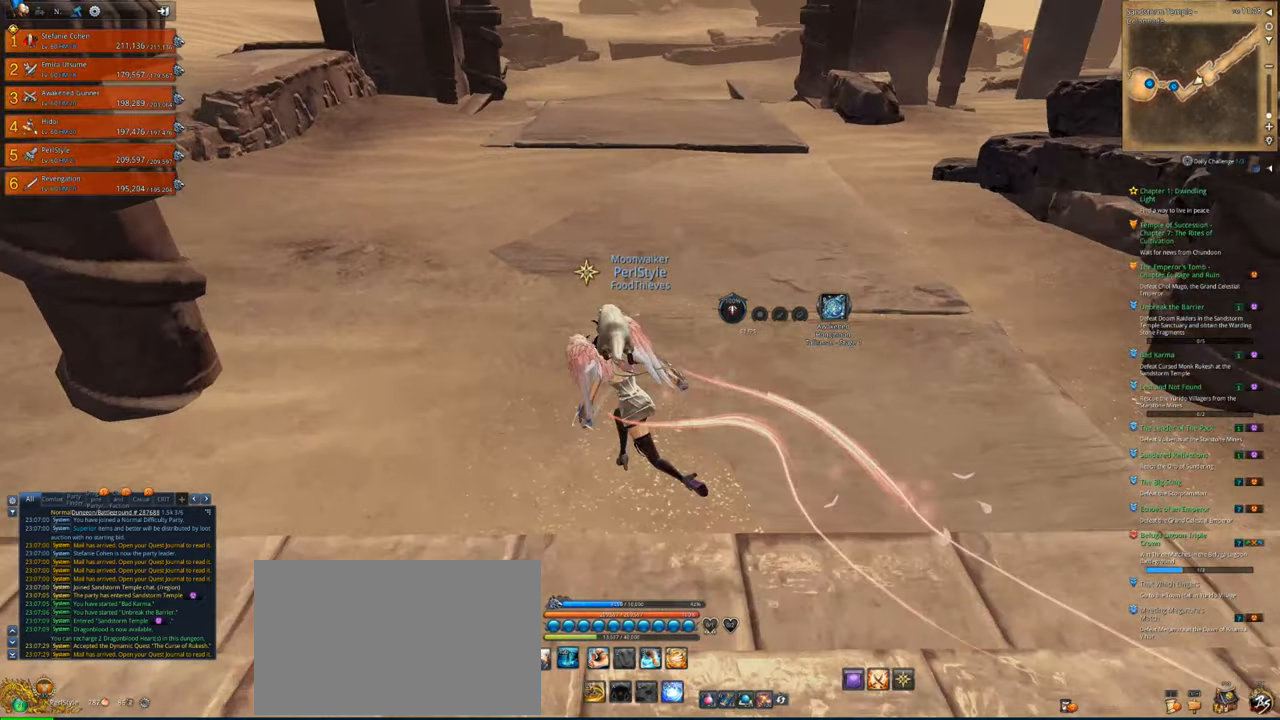
{"keys": ["a", "d", "w"], "mouse": [], "mouse_move": "still", "events": [[16, "a", "up"], [16, "d", "down"], [116, "a", "down"], [150, "d", "up"], [216, "a", "up"], [216, "d", "down"], [283, "a", "down"], [283, "d", "up"], [350, "a", "up"], [450, "a", "down"], [483, "d", "down"]]}
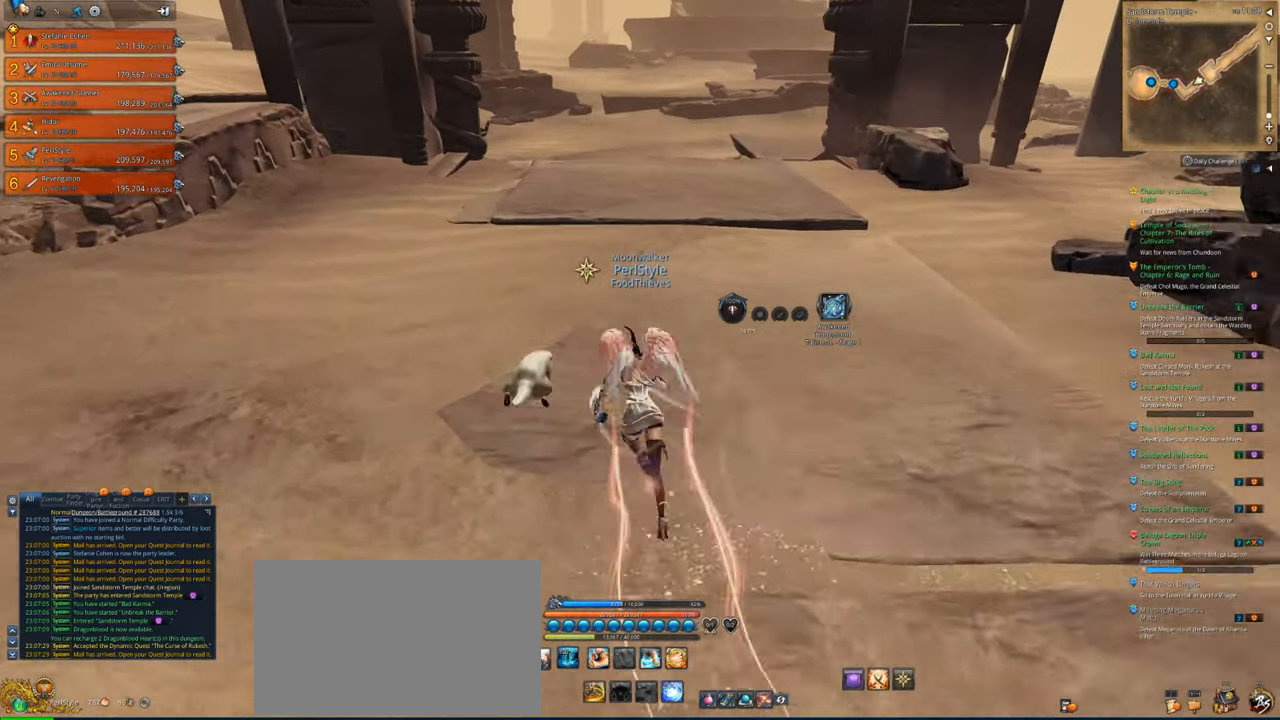
{"keys": ["a", "d", "w"], "mouse": [], "mouse_move": "still", "events": [[16, "a", "up"], [116, "a", "down"], [116, "d", "up"], [216, "a", "up"], [216, "d", "down"], [350, "a", "down"], [350, "d", "up"], [450, "d", "down"]]}
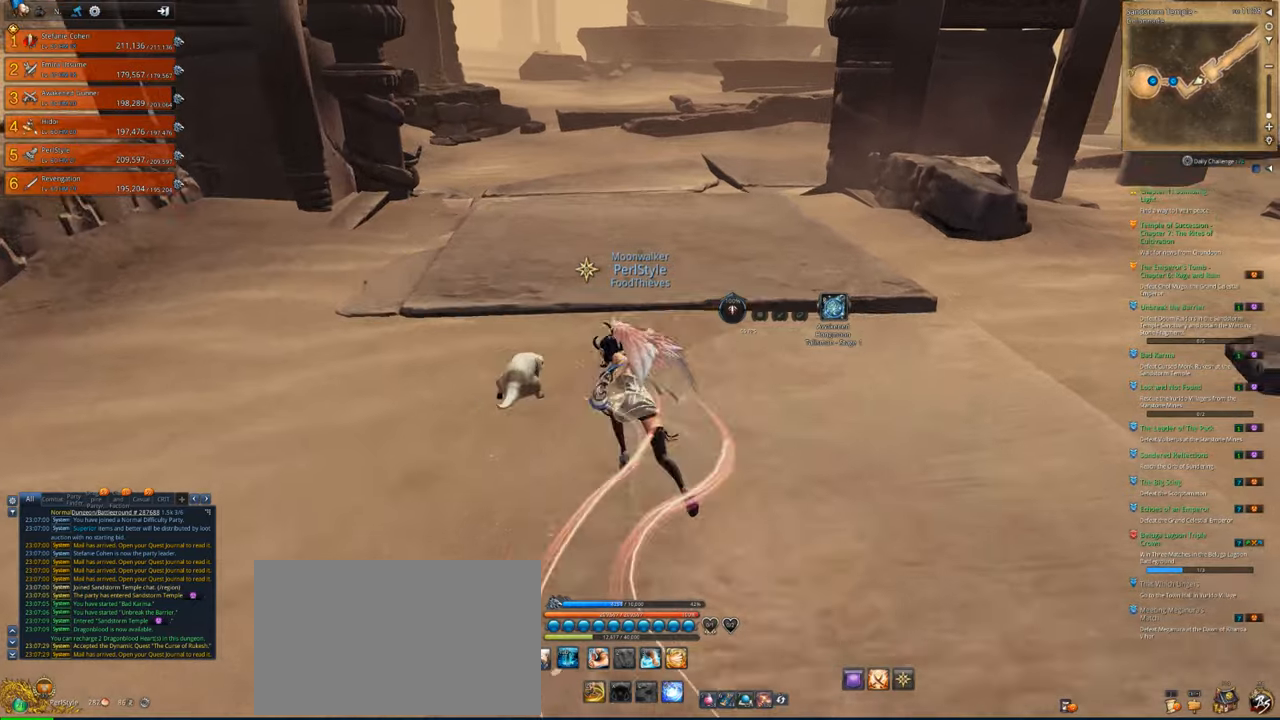
{"keys": ["a", "w"], "mouse": [], "mouse_move": "still", "events": [[16, "a", "up"], [83, "a", "down"], [83, "d", "up"], [150, "d", "down"], [183, "a", "up"], [316, "a", "down"], [316, "d", "up"], [383, "d", "down"], [416, "a", "up"], [483, "a", "down"], [483, "d", "up"]]}
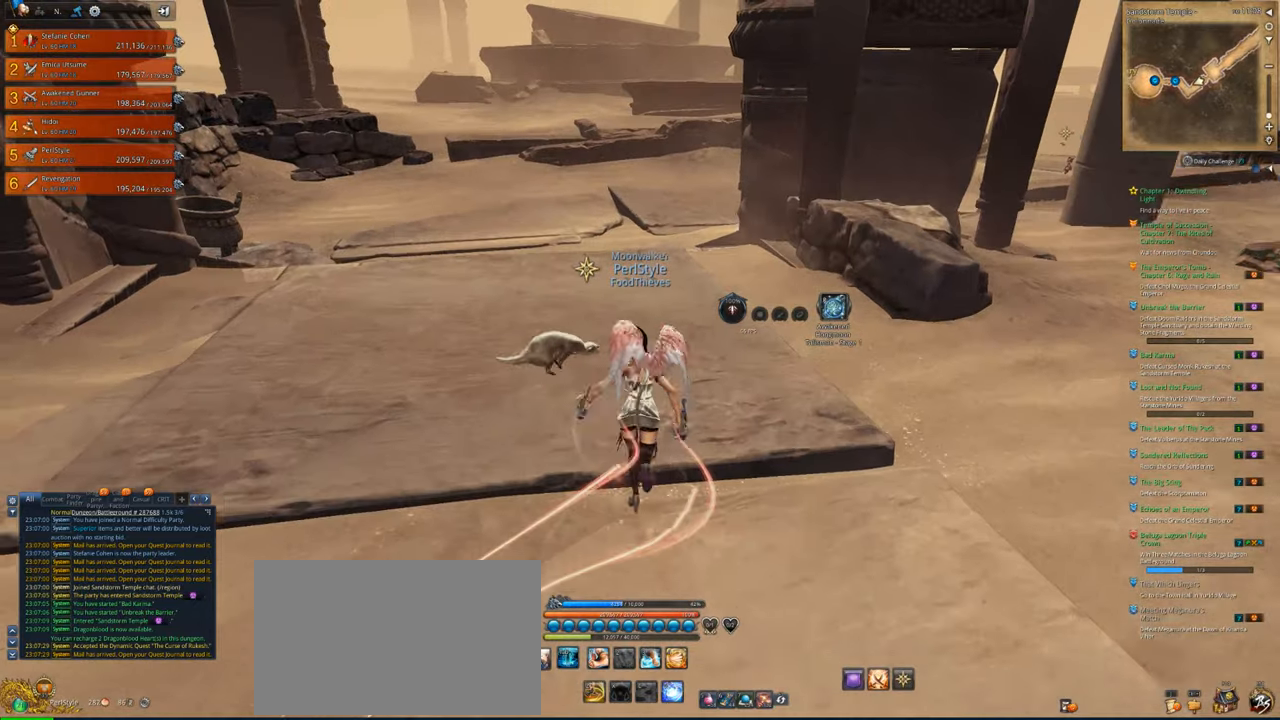
{"keys": ["a", "w"], "mouse": [], "mouse_move": "still", "events": [[50, "a", "up"], [116, "d", "down"], [216, "a", "down"], [216, "d", "up"], [283, "a", "up"], [383, "a", "down"], [383, "d", "down"], [450, "d", "up"]]}
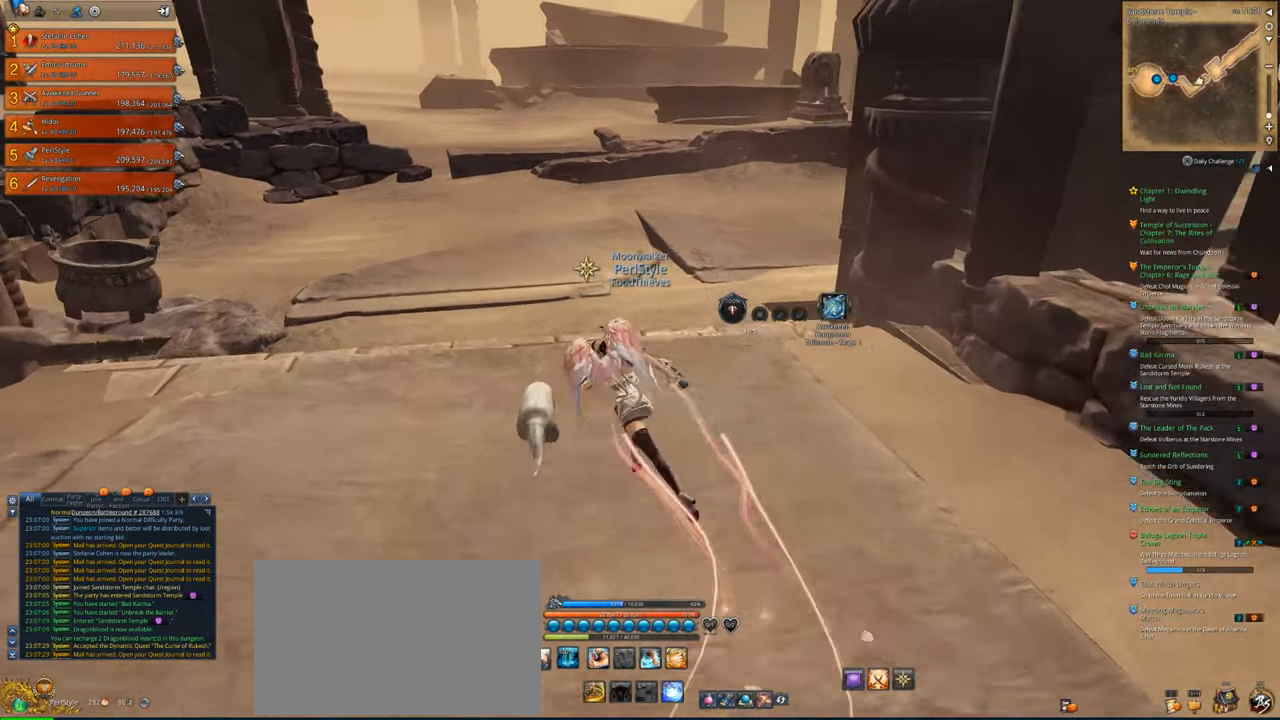
{"keys": ["d", "w"], "mouse": [], "mouse_move": "still", "events": [[16, "a", "up"], [16, "d", "down"], [183, "a", "down"], [216, "a", "up"], [216, "d", "up"], [316, "a", "down"], [350, "d", "down"], [416, "a", "up"]]}
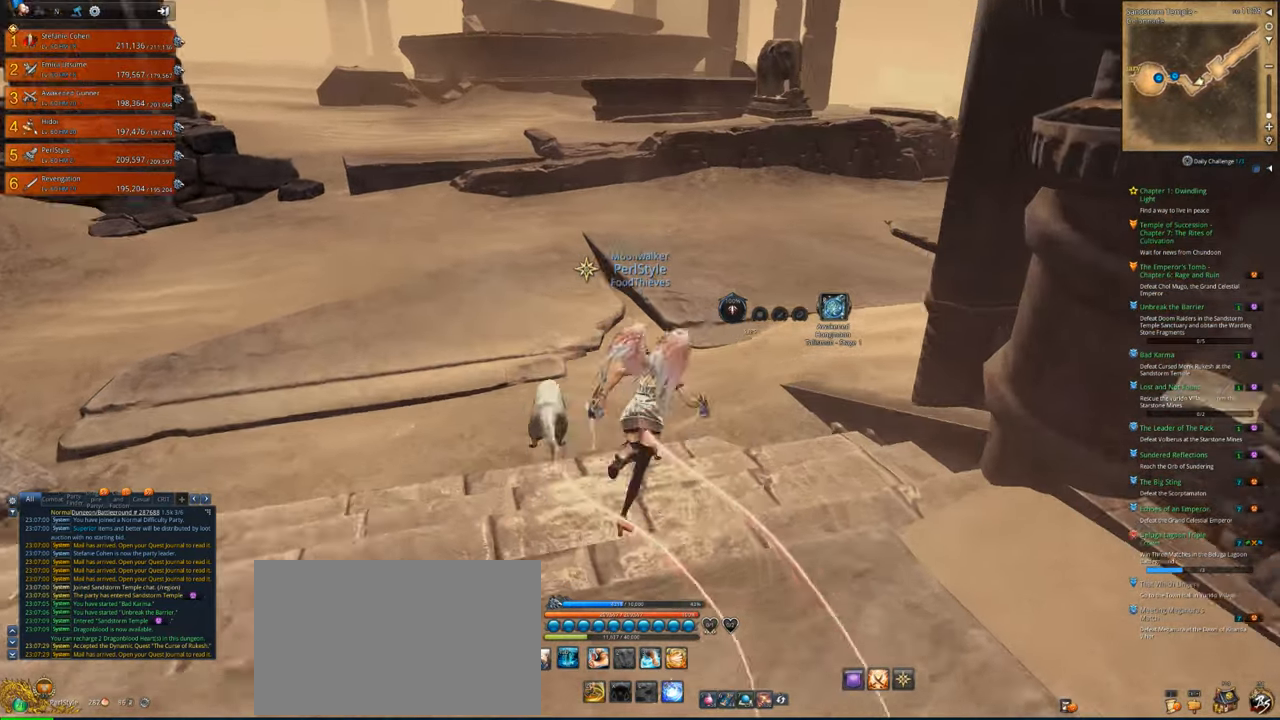
{"keys": ["a", "w"], "mouse": [], "mouse_move": "still", "events": [[50, "a", "down"], [83, "a", "up"], [250, "a", "down"], [250, "d", "up"], [316, "d", "down"], [383, "a", "up"], [483, "a", "down"], [483, "d", "up"]]}
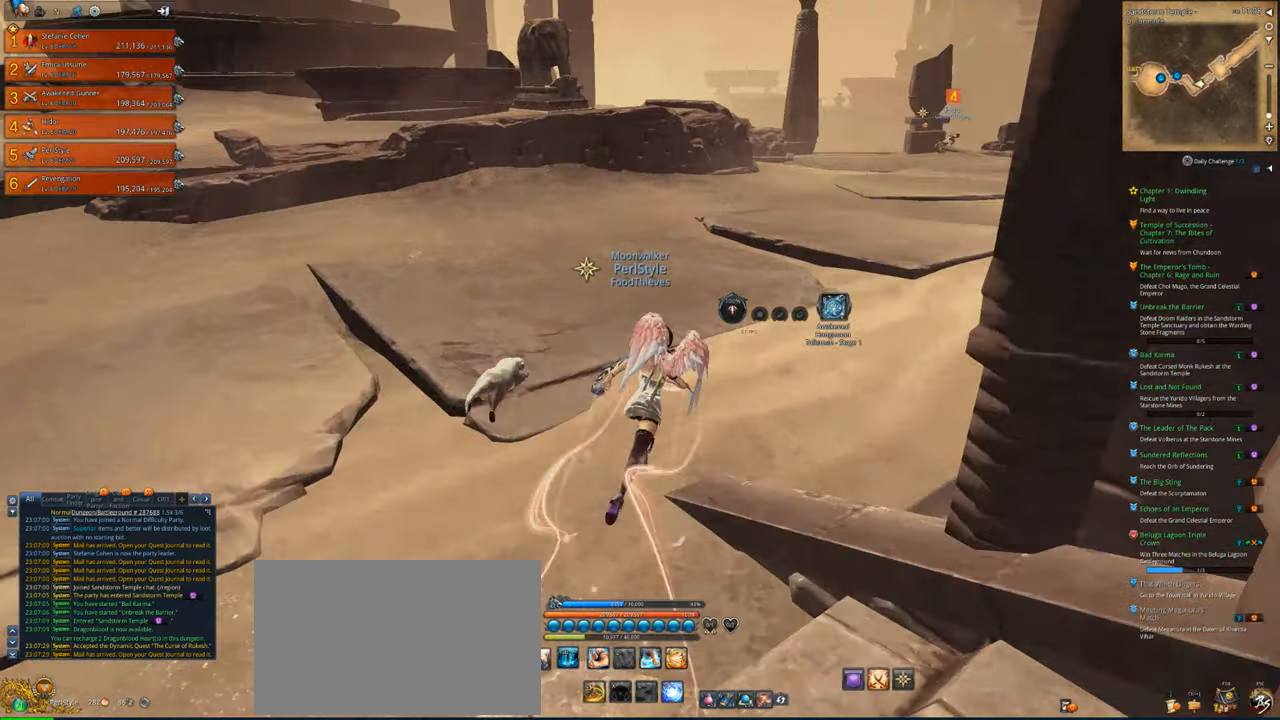
{"keys": ["d", "w"], "mouse": [], "mouse_move": "still", "events": [[50, "a", "up"], [50, "d", "down"], [150, "a", "down"], [150, "d", "up"], [250, "d", "down"], [283, "a", "up"], [383, "a", "down"], [383, "d", "up"], [450, "d", "down"], [483, "a", "up"]]}
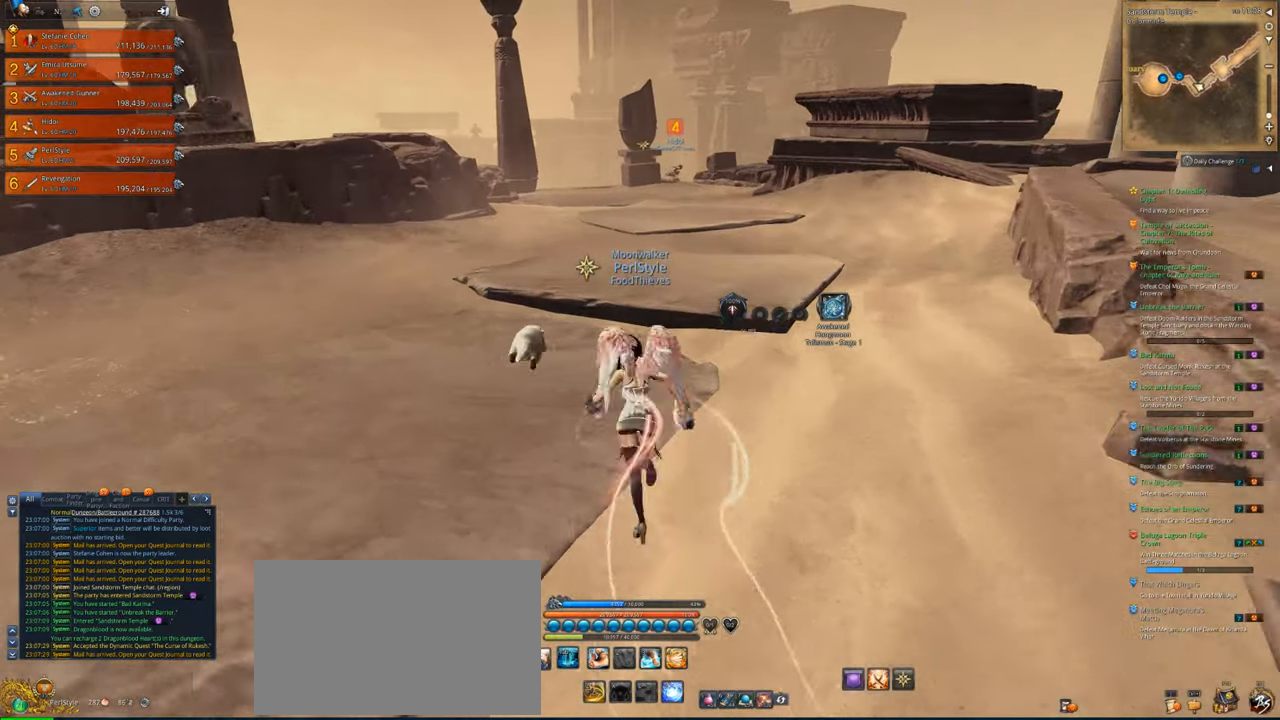
{"keys": ["d", "w"], "mouse": [], "mouse_move": "left", "events": [[83, "a", "down"], [83, "d", "up"], [183, "a", "up"], [183, "d", "down"], [283, "a", "down"], [316, "d", "up"], [416, "a", "up"], [416, "d", "down"]]}
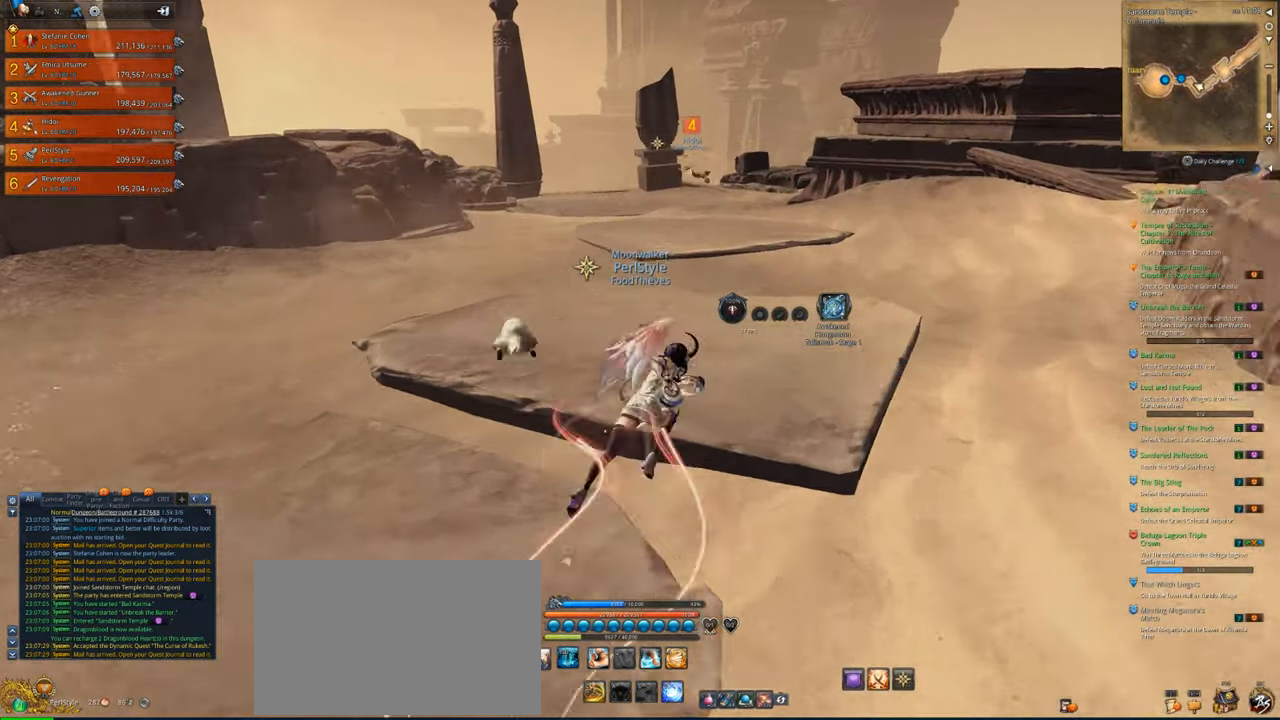
{"keys": ["a", "d", "w"], "mouse": [], "mouse_move": "still", "events": [[16, "a", "down"], [50, "d", "up"], [83, "a", "up"], [83, "d", "down"], [183, "a", "down"], [250, "d", "up"], [316, "a", "up"], [316, "d", "down"], [416, "a", "down"]]}
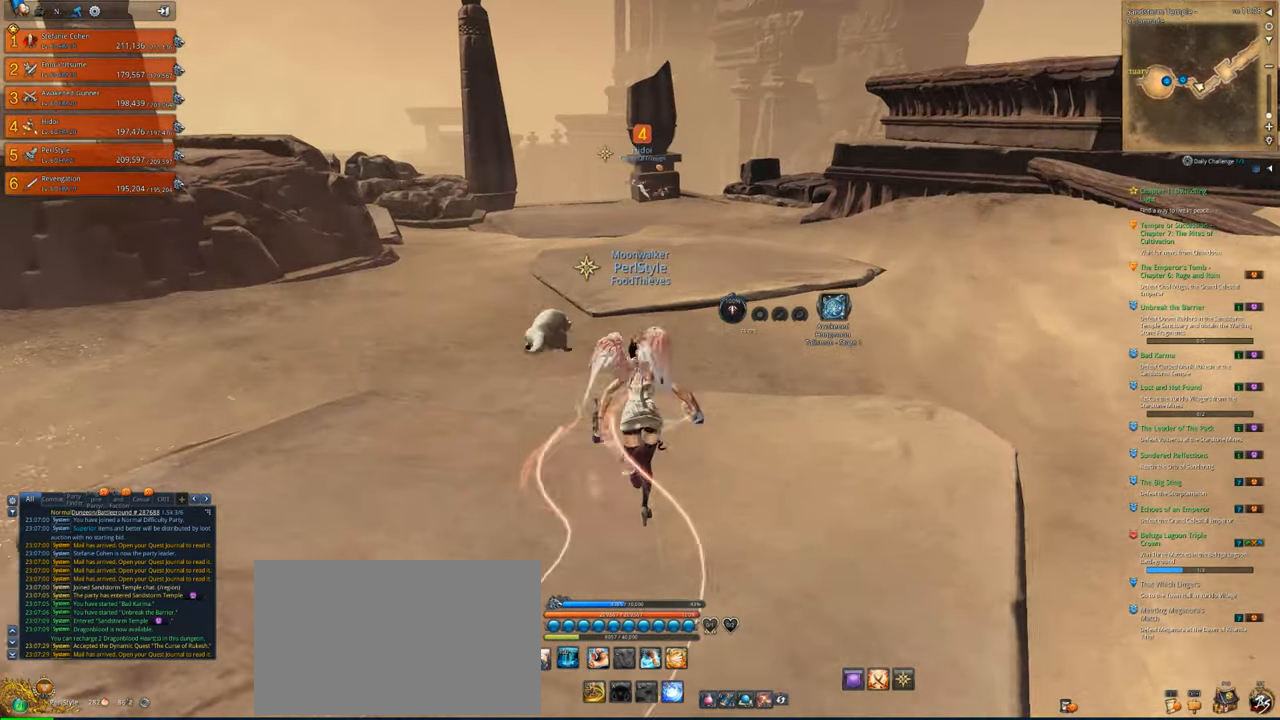
{"keys": ["d", "w"], "mouse": [], "mouse_move": "still", "events": [[16, "a", "up"], [116, "a", "down"], [150, "d", "up"], [250, "a", "up"], [250, "d", "down"], [383, "a", "down"], [483, "a", "up"]]}
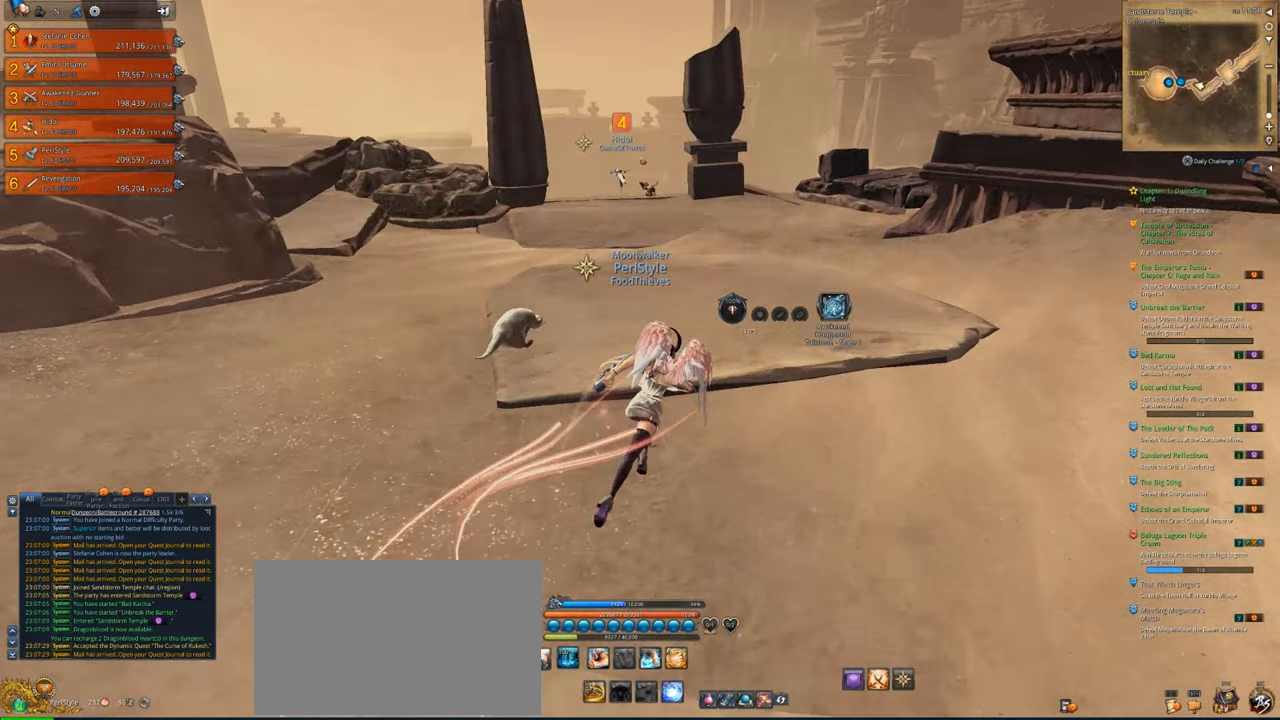
{"keys": ["d", "w"], "mouse": [], "mouse_move": "down-left", "events": [[83, "a", "down"], [116, "d", "up"], [183, "d", "down"], [216, "a", "up"], [283, "a", "down"], [316, "d", "up"], [416, "a", "up"], [416, "d", "down"]]}
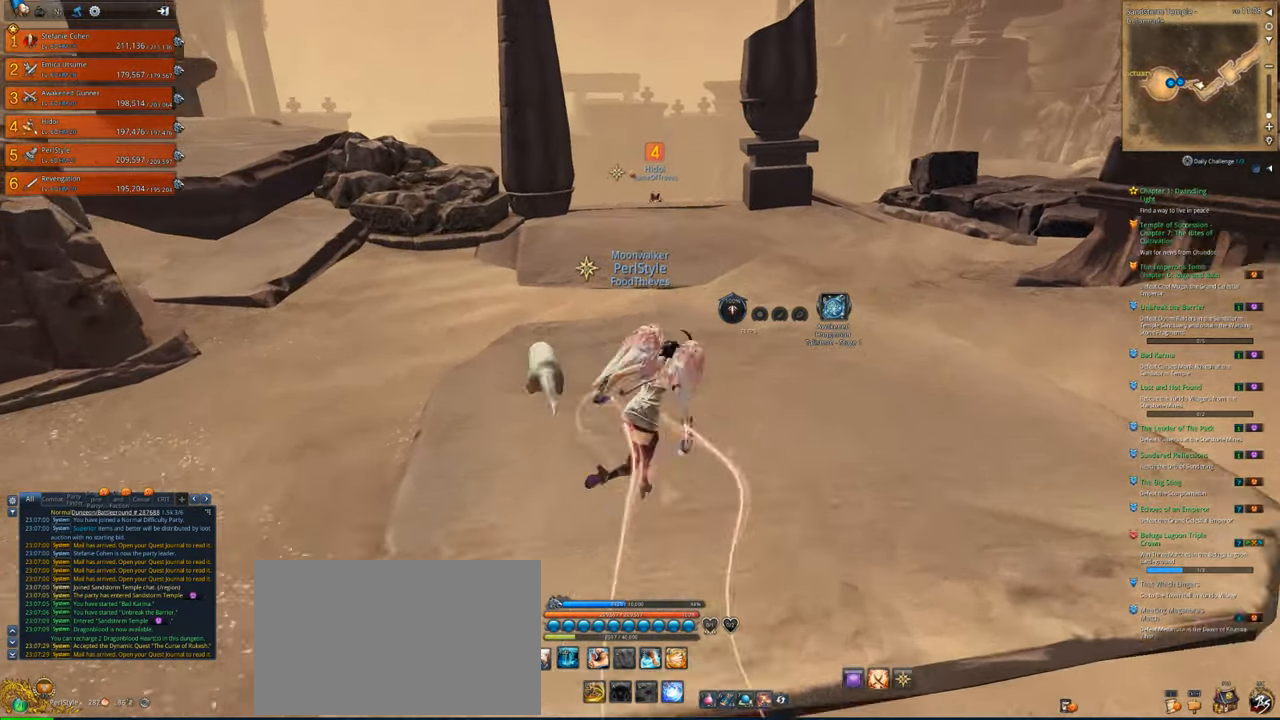
{"keys": ["a", "w"], "mouse": [], "mouse_move": "still", "events": [[16, "a", "down"], [50, "d", "up"], [83, "a", "up"], [150, "d", "down"], [250, "a", "down"], [316, "a", "up"], [483, "a", "down"], [483, "d", "up"]]}
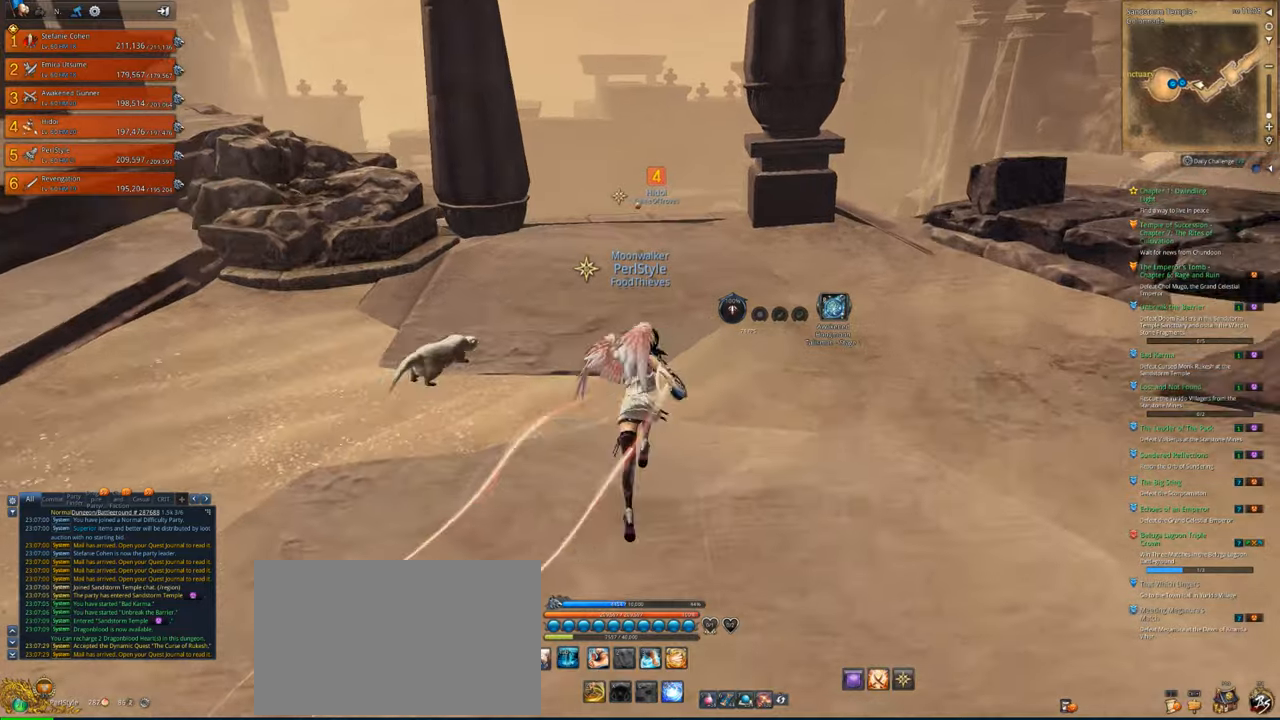
{"keys": ["a", "w"], "mouse": [], "mouse_move": "still", "events": [[50, "d", "down"], [116, "a", "up"], [216, "a", "down"], [250, "d", "up"], [350, "a", "up"], [350, "d", "down"], [450, "a", "down"], [483, "d", "up"]]}
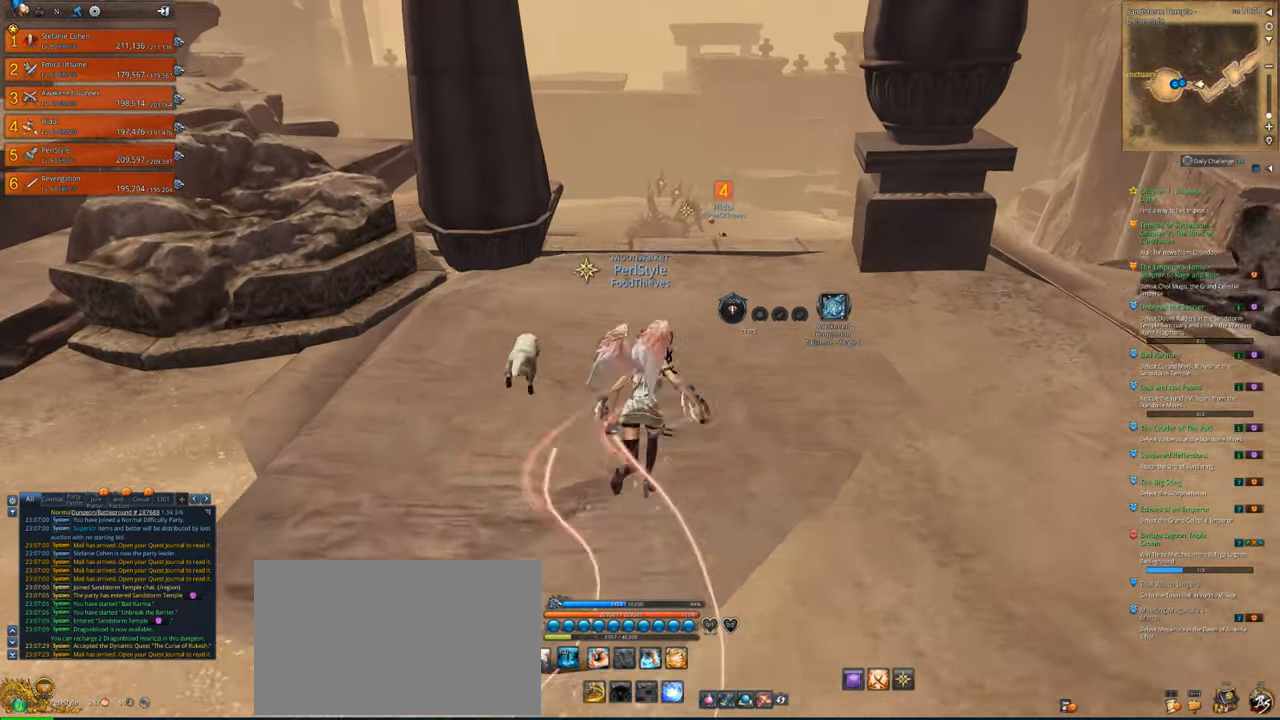
{"keys": ["d", "w"], "mouse": [], "mouse_move": "still", "events": [[16, "a", "up"], [16, "d", "down"], [116, "d", "up"], [183, "a", "down"], [250, "d", "down"], [316, "a", "up"], [416, "a", "down"], [450, "a", "up"]]}
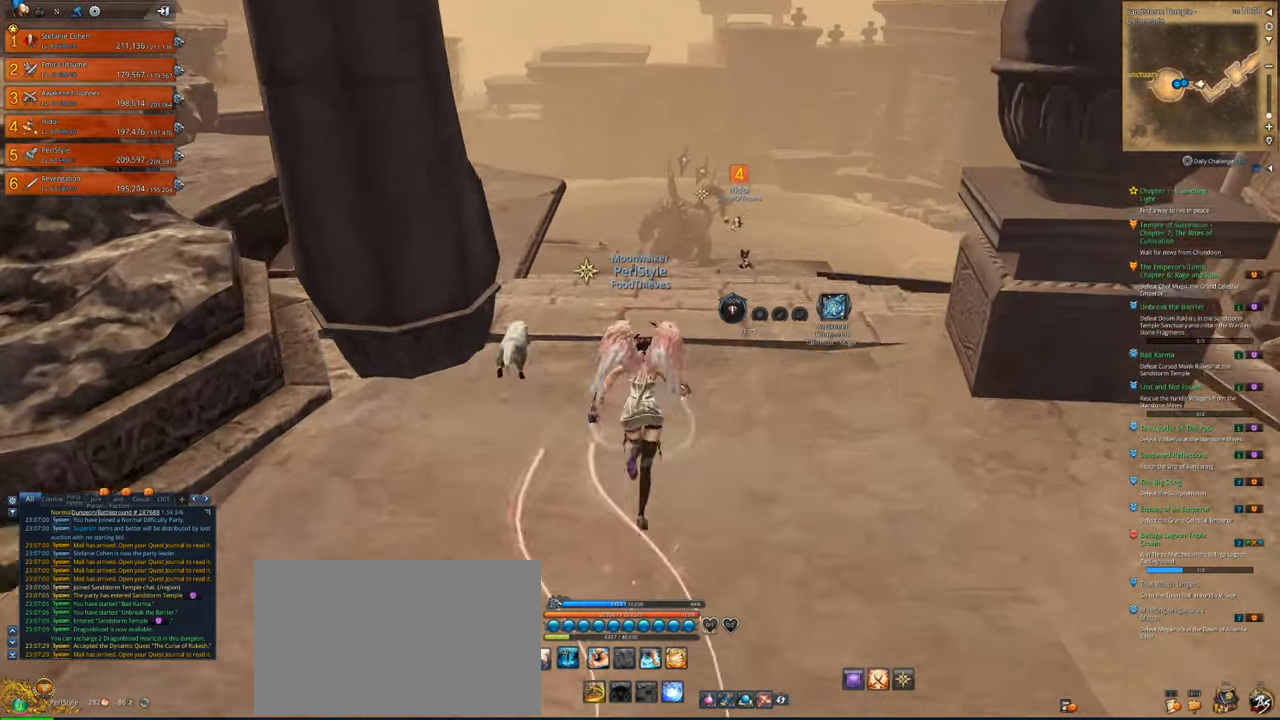
{"keys": ["d", "w"], "mouse": [], "mouse_move": "down-right", "events": [[83, "a", "down"], [83, "d", "up"], [183, "a", "up"], [250, "a", "down"], [383, "a", "up"], [383, "d", "down"]]}
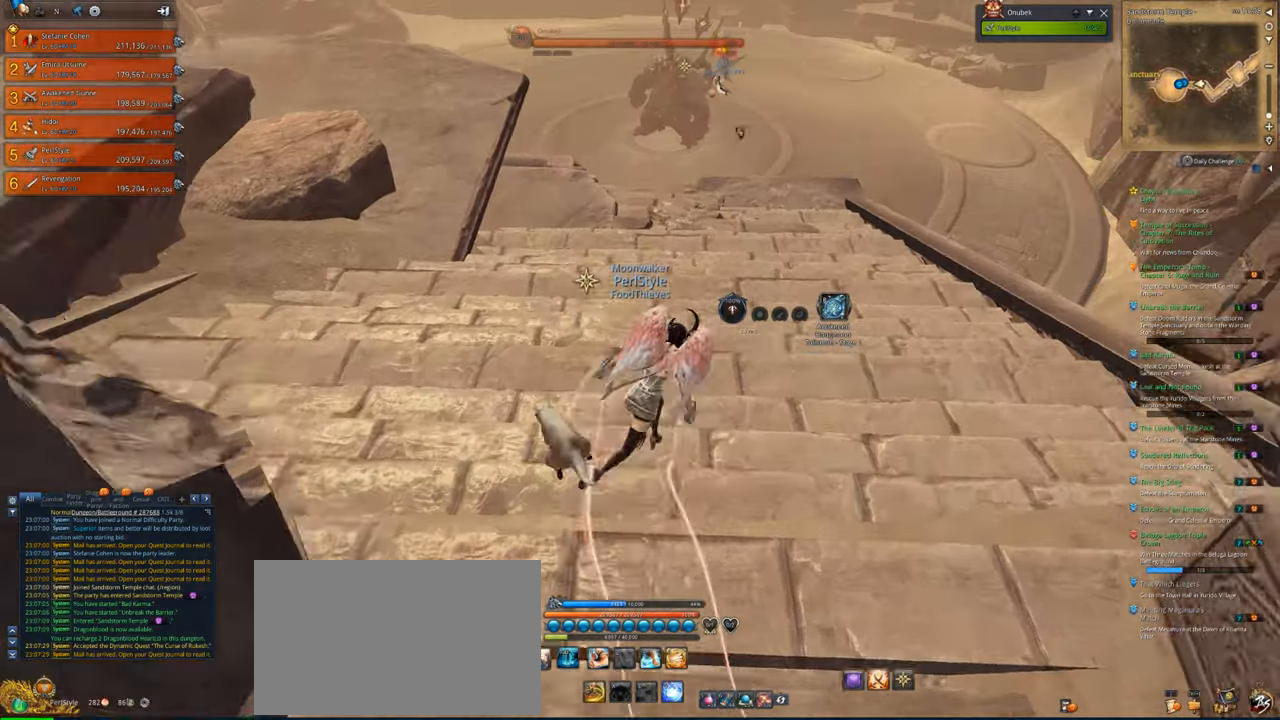
{"keys": ["w"], "mouse": [], "mouse_move": "still", "events": [[50, "d", "up"], [116, "a", "down"], [150, "d", "down"], [250, "a", "up"], [350, "a", "down"], [450, "a", "up"], [483, "d", "up"]]}
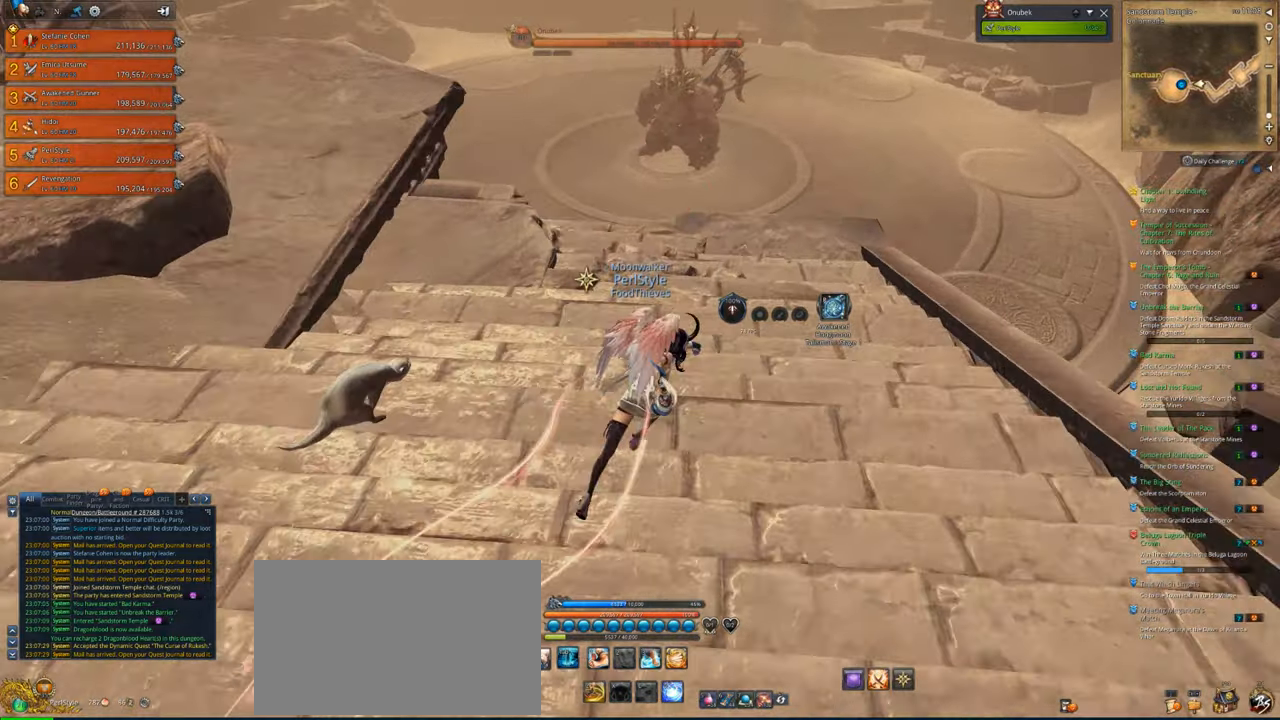
{"keys": ["a", "w"], "mouse": [], "mouse_move": "still", "events": [[16, "a", "down"], [116, "d", "down"], [183, "a", "up"], [283, "a", "down"], [350, "a", "up"], [450, "a", "down"], [450, "d", "up"]]}
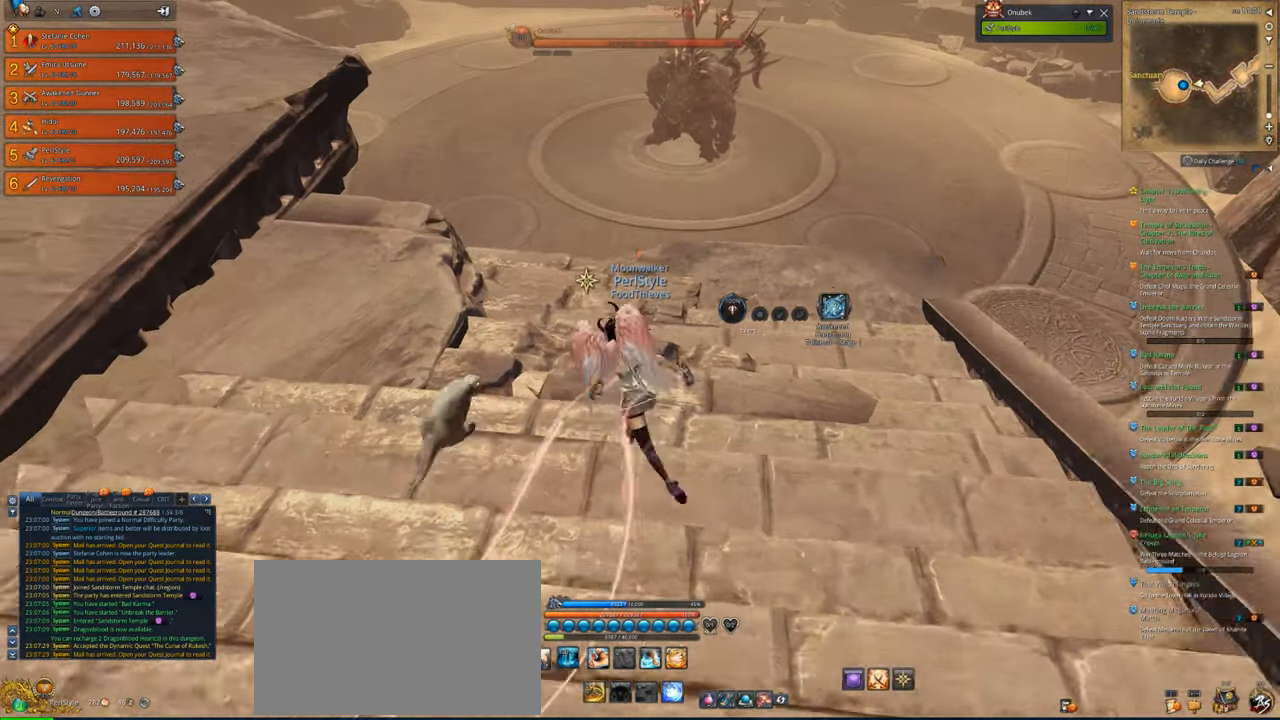
{"keys": ["d", "w"], "mouse": [], "mouse_move": "down-left", "events": [[50, "a", "up"], [50, "d", "down"], [183, "a", "down"], [283, "d", "up"], [316, "a", "up"], [316, "d", "down"]]}
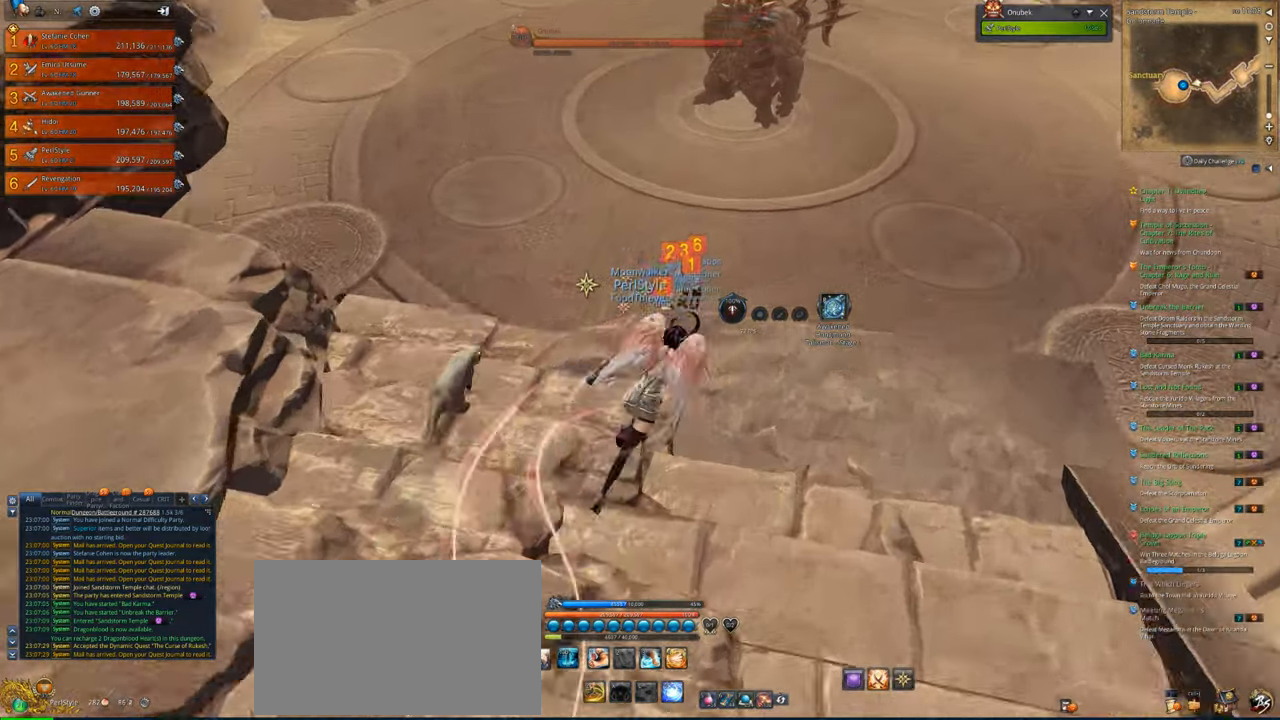
{"keys": ["w"], "mouse": [], "mouse_move": "right", "events": [[16, "d", "up"], [50, "space", "down"], [150, "a", "down"], [150, "space", "up"], [216, "a", "up"], [216, "d", "down"], [250, "a", "down"], [250, "d", "up"], [350, "a", "up"]]}
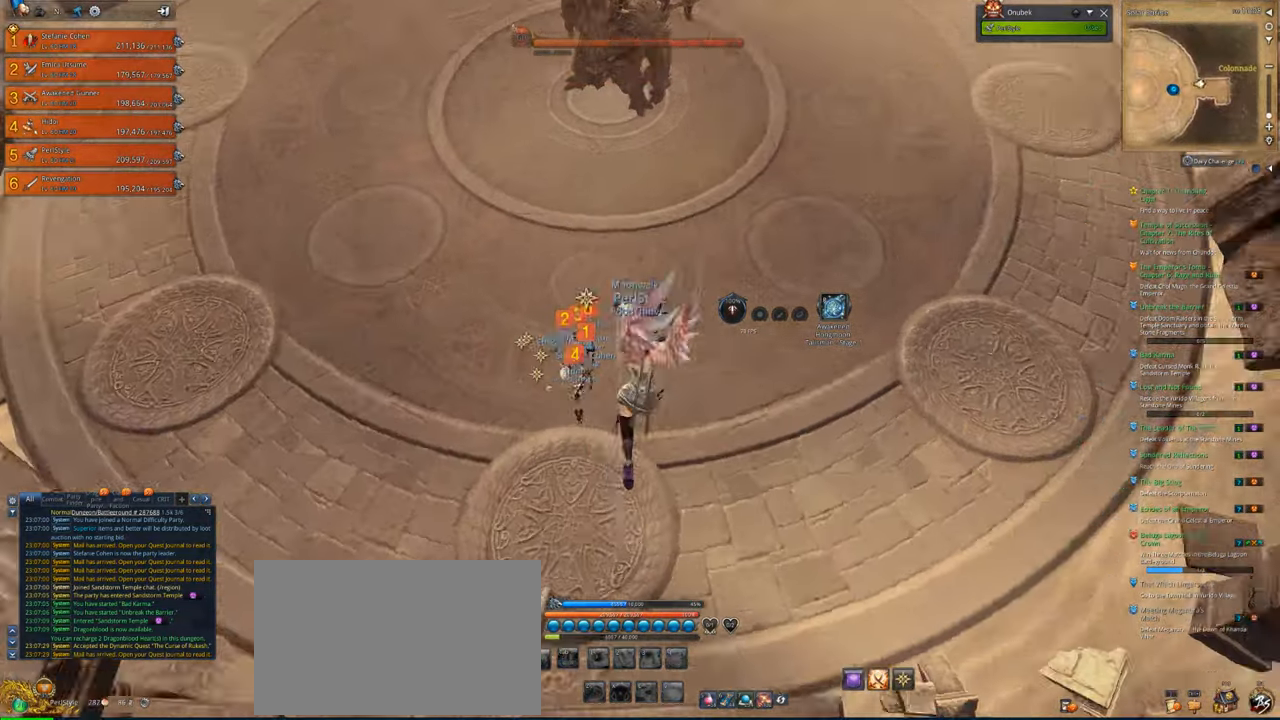
{"keys": ["w"], "mouse": [], "mouse_move": "up-right", "events": []}
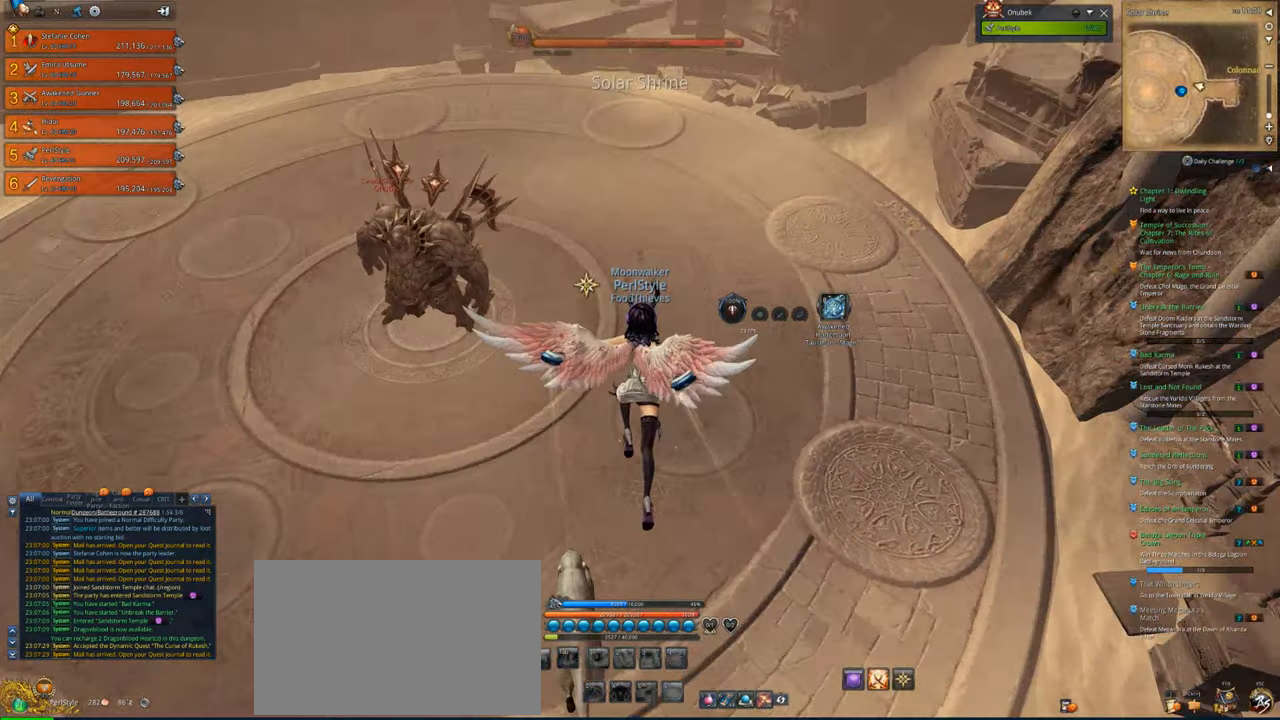
{"keys": ["d", "w"], "mouse": [], "mouse_move": "up-right", "events": [[50, "d", "down"]]}
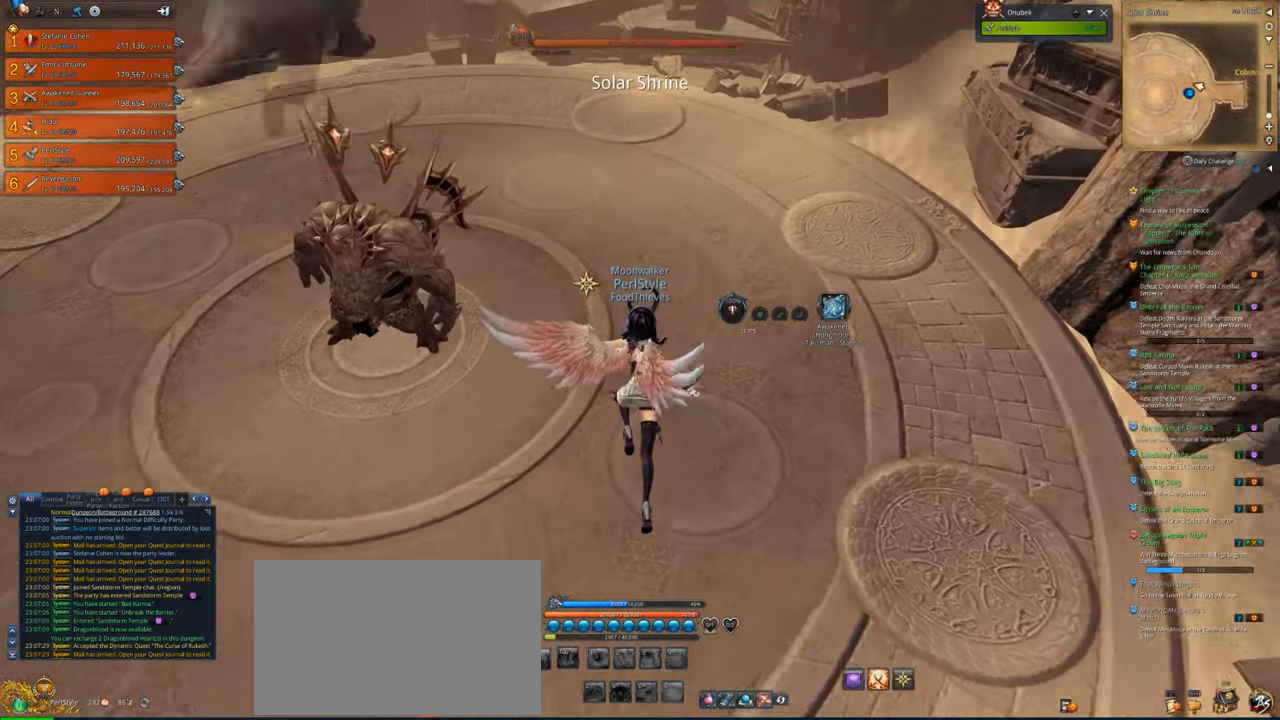
{"keys": ["d", "w"], "mouse": [], "mouse_move": "up-right", "events": []}
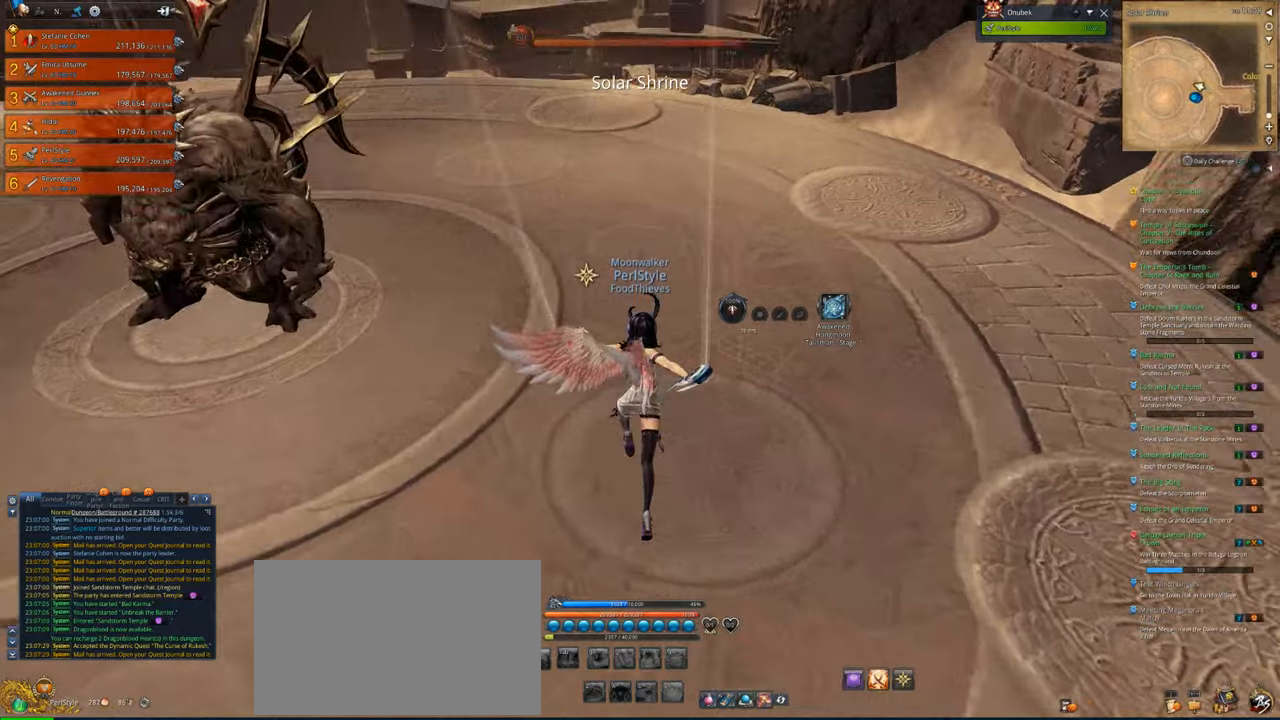
{"keys": ["1", "w"], "mouse": [], "mouse_move": "up-right", "events": [[216, "d", "up"], [283, "1", "down"], [316, "1", "up"], [416, "1", "down"], [416, "mouse_left", "down"], [450, "mouse_left", "up"]]}
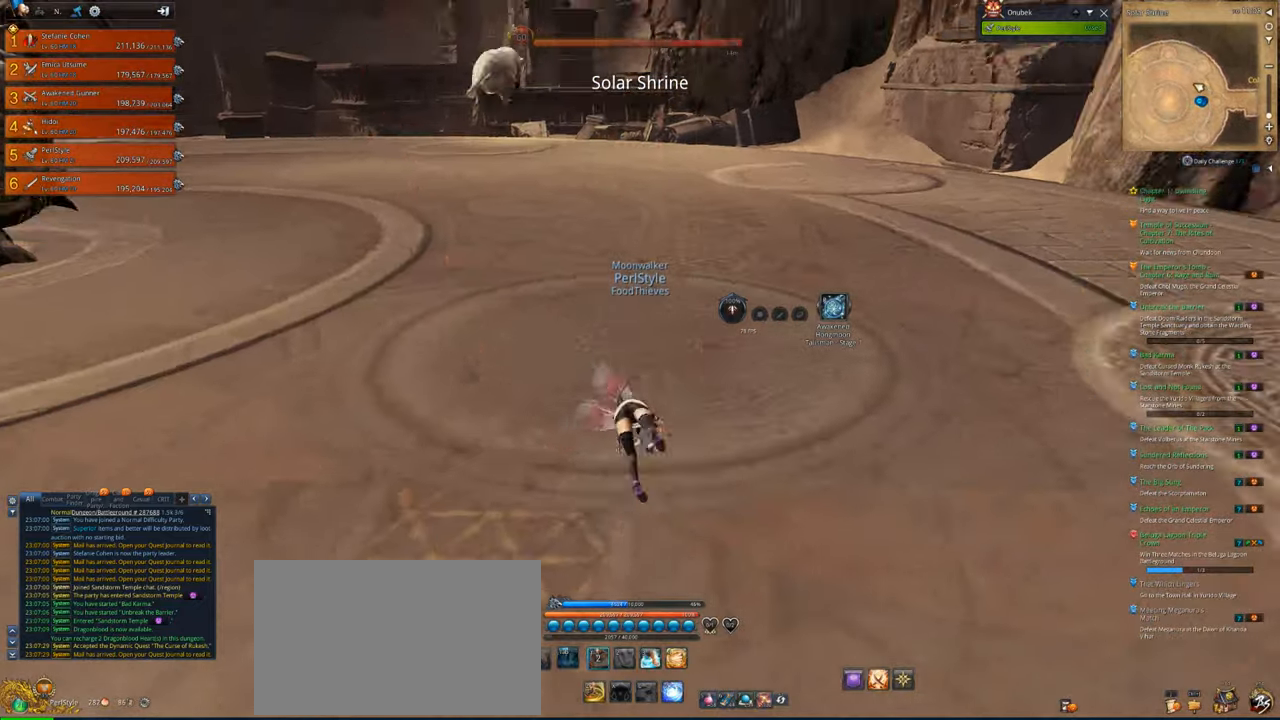
{"keys": ["d", "w"], "mouse": [], "mouse_move": "left", "events": [[16, "1", "up"], [50, "mouse_left", "down"], [83, "d", "down"], [150, "mouse_left", "up"]]}
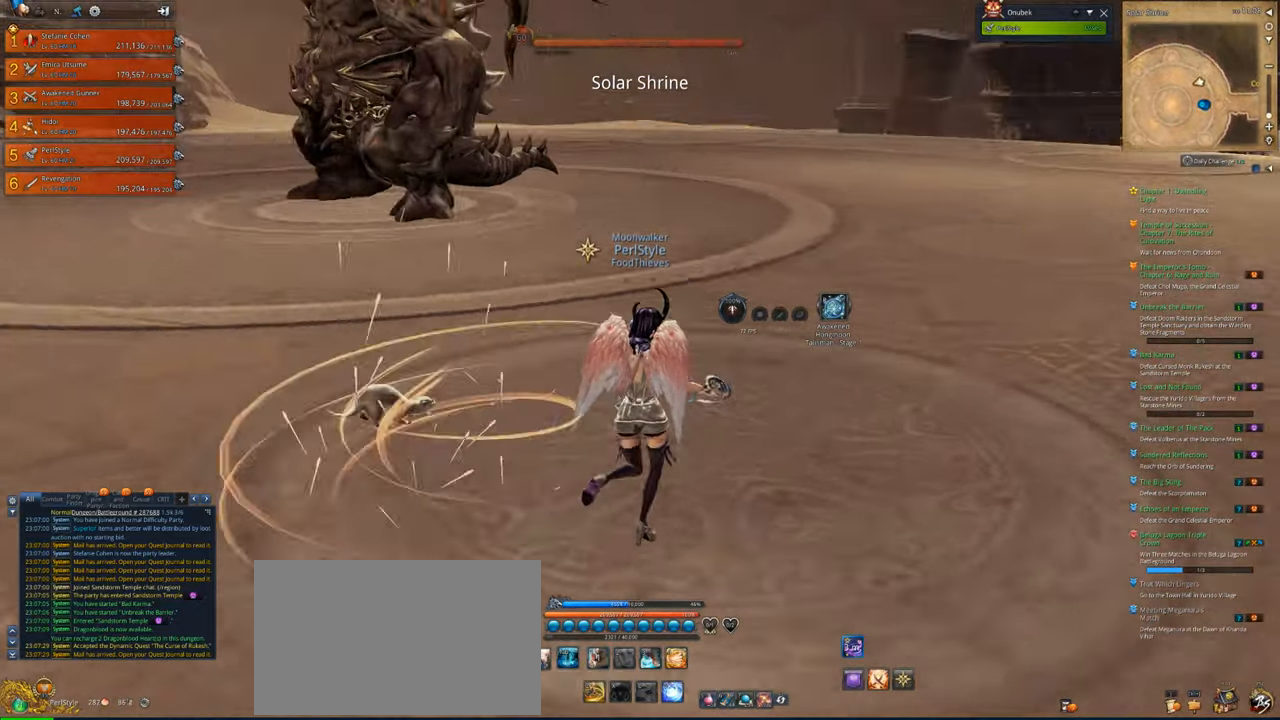
{"keys": ["2", "w"], "mouse": ["right"], "mouse_move": "still", "events": [[50, "1", "down"], [150, "1", "up"], [250, "2", "down"], [383, "d", "up"], [483, "mouse_right", "down"]]}
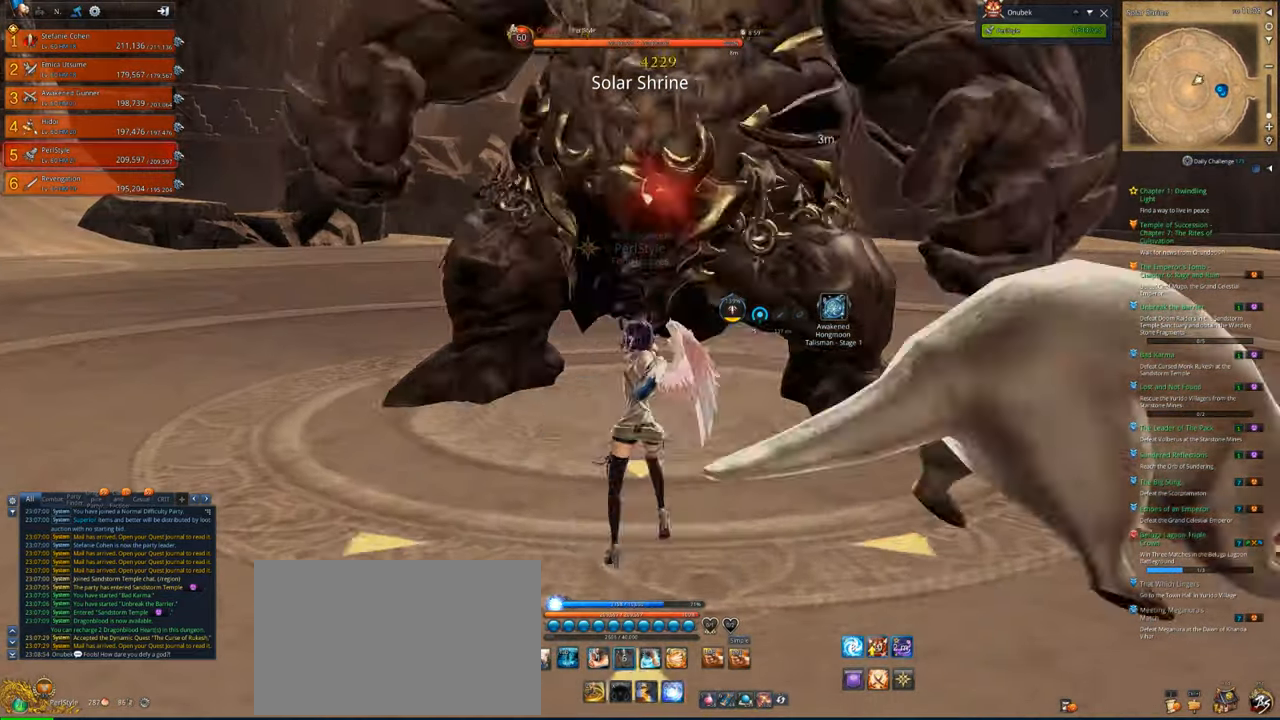
{"keys": ["4"], "mouse": [], "mouse_move": "still", "events": [[16, "2", "up"], [16, "d", "down"], [16, "mouse_right", "up"], [16, "v", "down"], [83, "w", "up"], [183, "d", "up"], [316, "4", "down"], [416, "4", "up"], [416, "v", "up"], [450, "4", "down"]]}